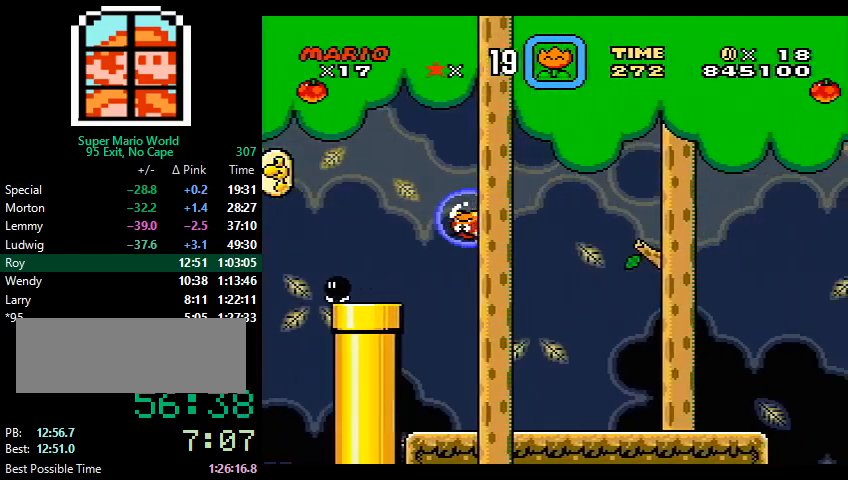
Gameplay with a controller (Nintendo layout); each line is a JSON object with the inputs held at the frame after it. "events" lists button and stick changes between this image and that frame as [ms after this image, input, new state], when the widget could be followed in between. Not read: L3 R3.
{"buttons": ["Y", "DPAD_RIGHT"], "events": []}
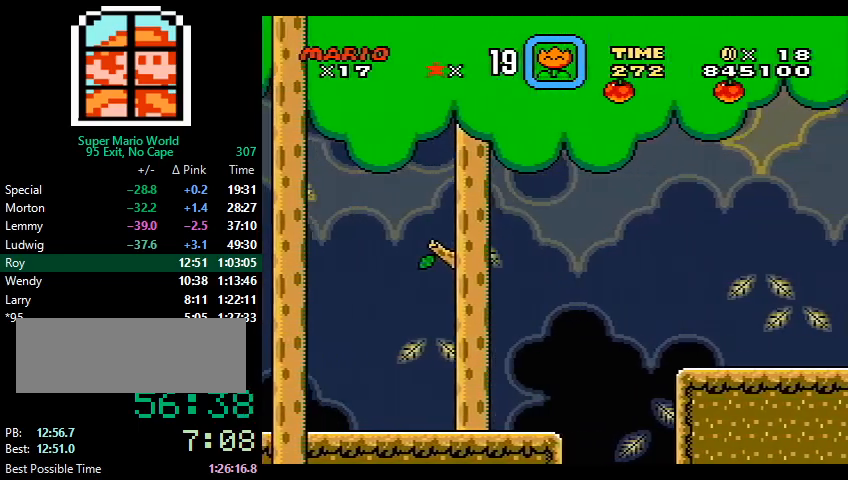
{"buttons": ["Y", "DPAD_RIGHT"], "events": [[267, "B", "down"], [367, "B", "up"]]}
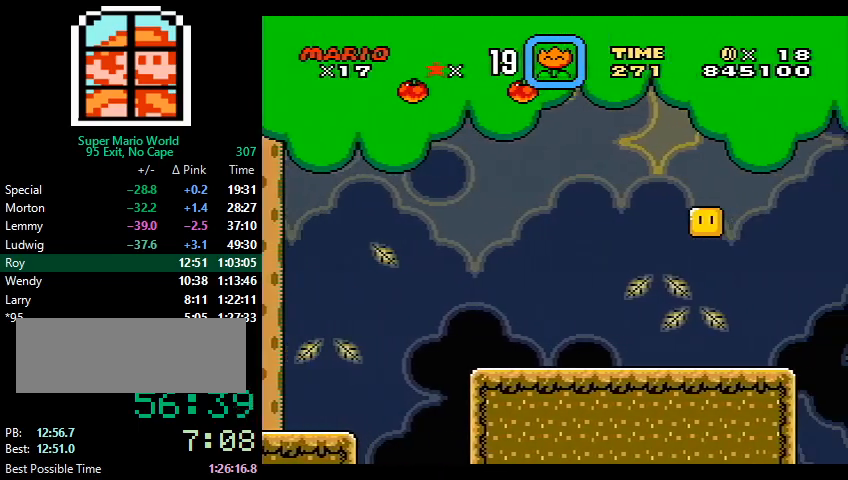
{"buttons": ["Y", "DPAD_RIGHT"], "events": []}
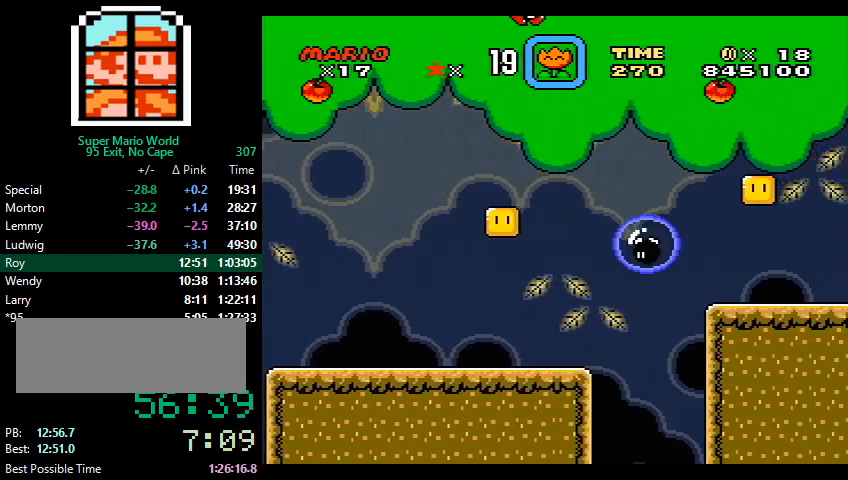
{"buttons": ["Y", "DPAD_RIGHT"], "events": [[167, "B", "down"], [267, "B", "up"]]}
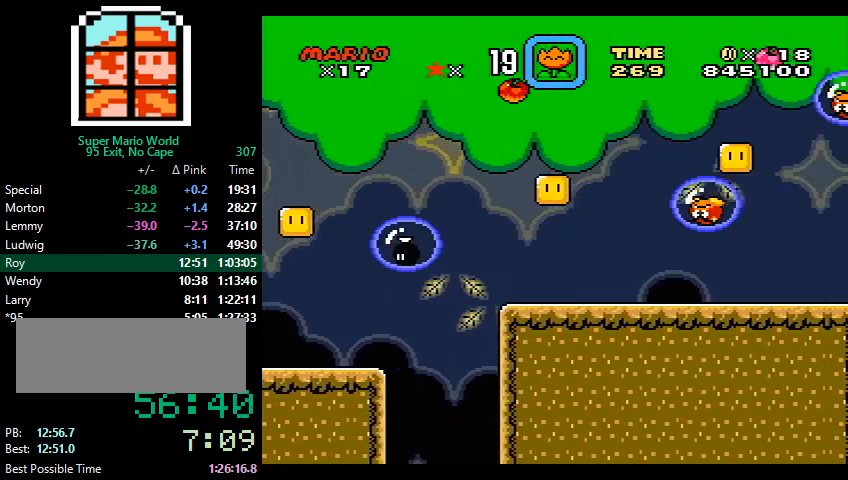
{"buttons": ["B", "Y", "DPAD_RIGHT"], "events": [[433, "B", "down"]]}
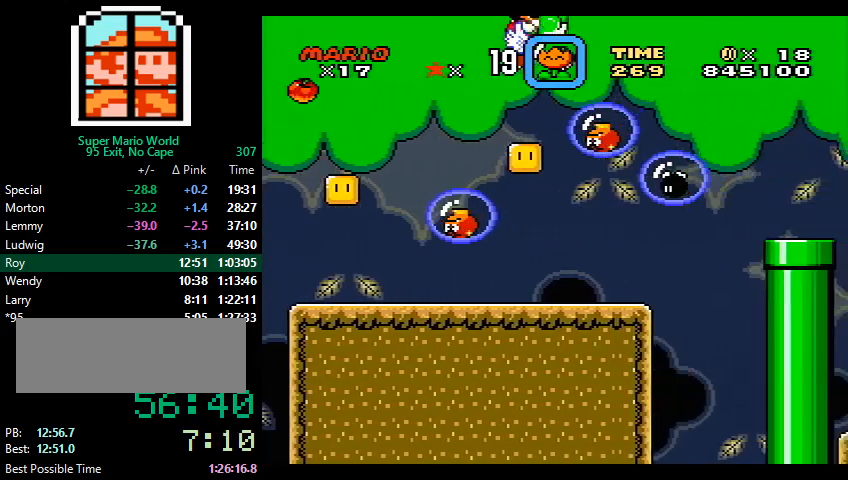
{"buttons": ["Y", "DPAD_RIGHT"], "events": [[67, "B", "up"]]}
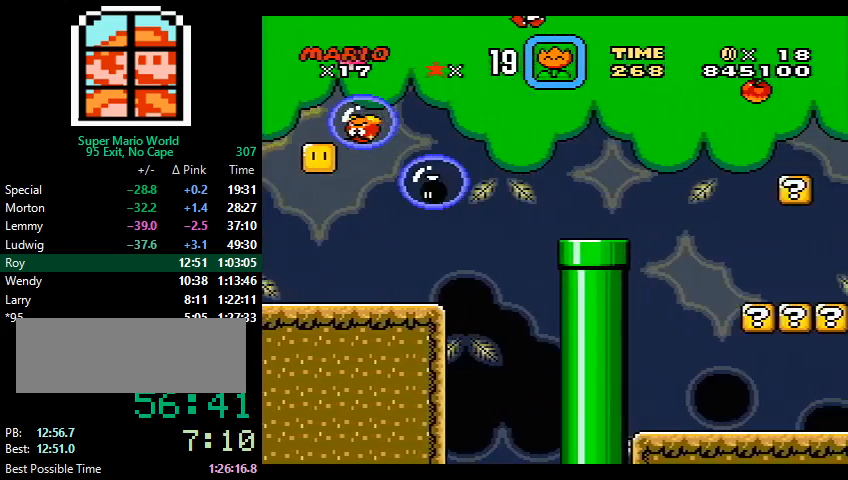
{"buttons": ["X", "Y", "DPAD_RIGHT"], "events": [[167, "B", "down"], [233, "B", "up"], [400, "B", "down"], [467, "X", "down"], [500, "B", "up"]]}
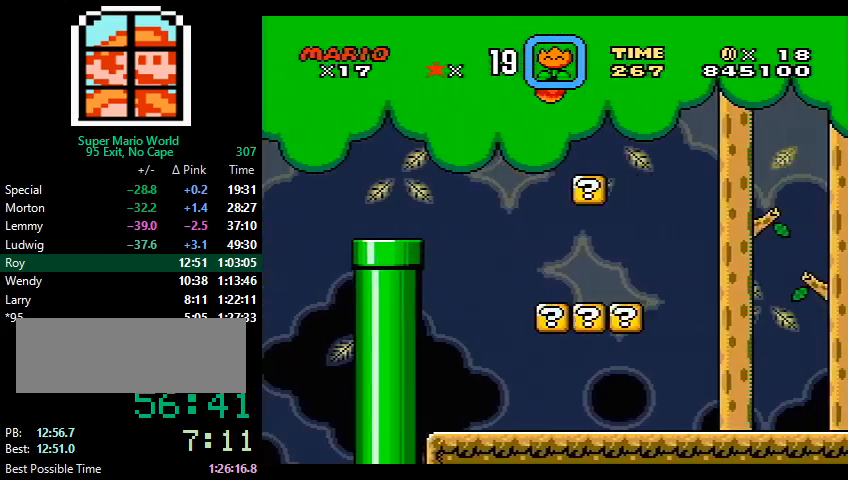
{"buttons": ["Y", "DPAD_RIGHT"], "events": [[67, "X", "up"]]}
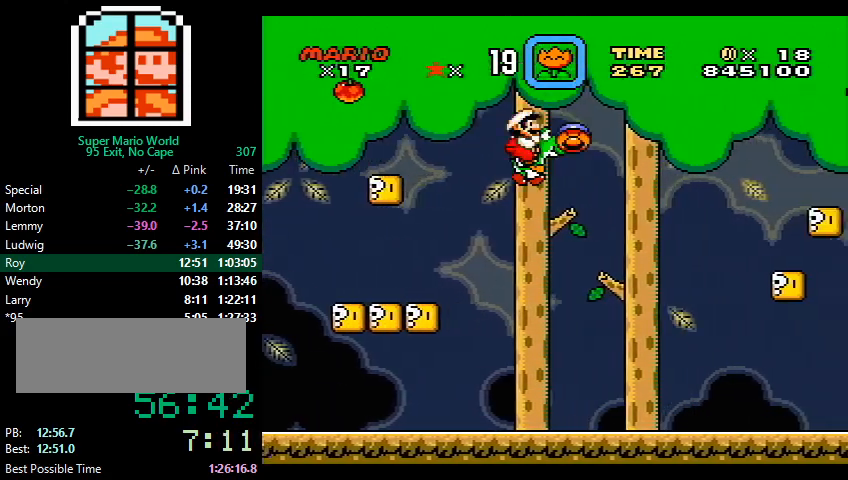
{"buttons": ["Y", "DPAD_RIGHT"], "events": []}
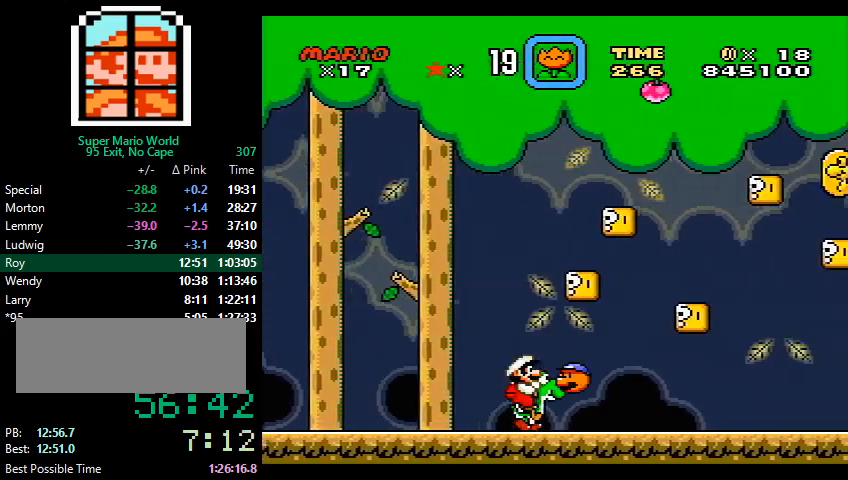
{"buttons": ["Y", "DPAD_RIGHT"], "events": [[100, "X", "down"], [133, "X", "up"]]}
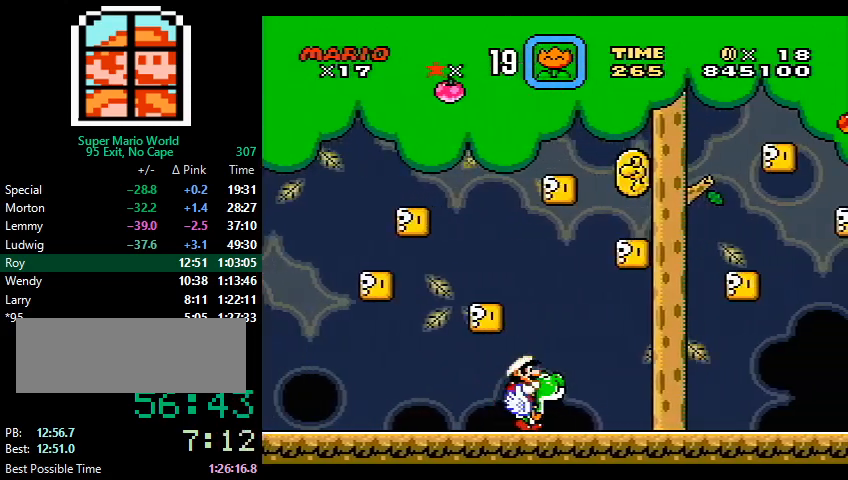
{"buttons": ["Y", "DPAD_RIGHT"], "events": []}
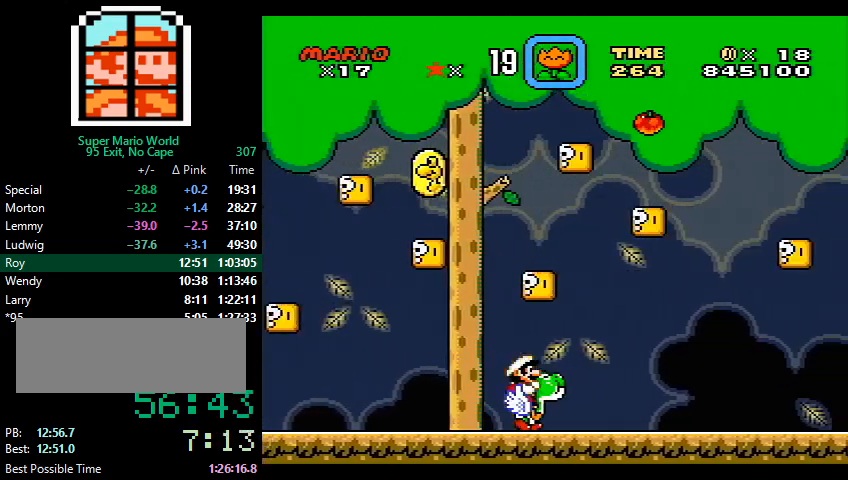
{"buttons": ["Y", "DPAD_RIGHT"], "events": []}
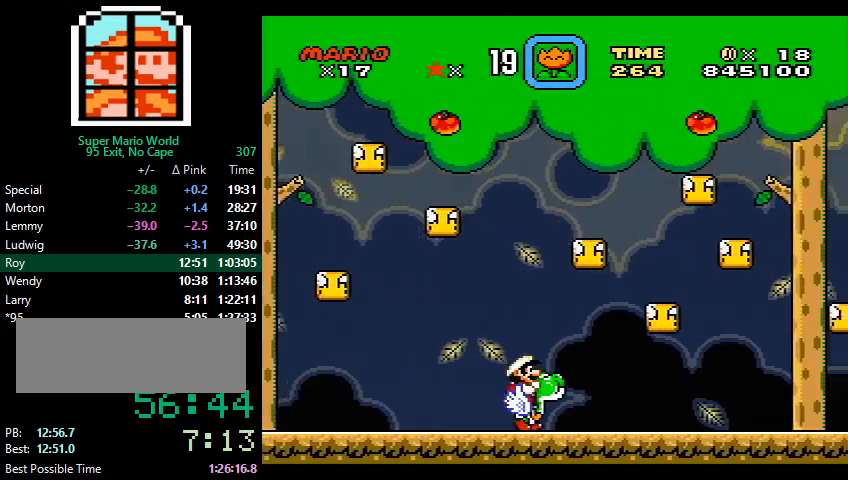
{"buttons": ["Y", "DPAD_RIGHT"], "events": []}
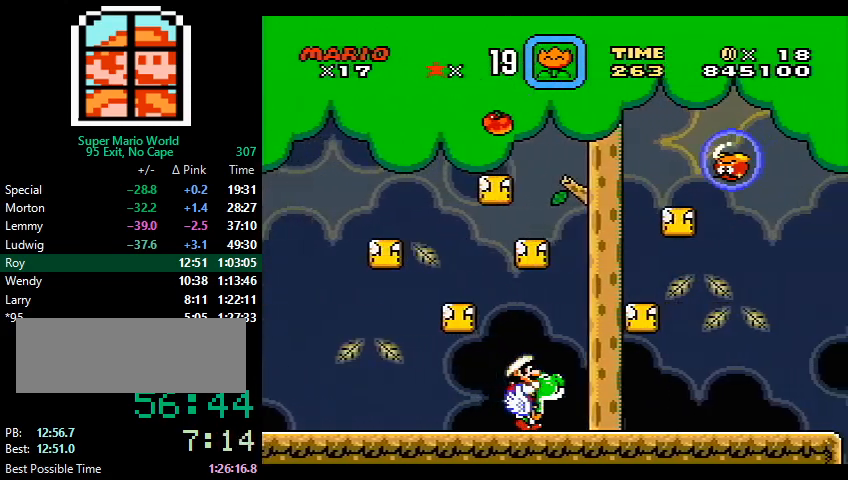
{"buttons": ["Y", "DPAD_RIGHT"], "events": [[367, "B", "down"], [467, "B", "up"]]}
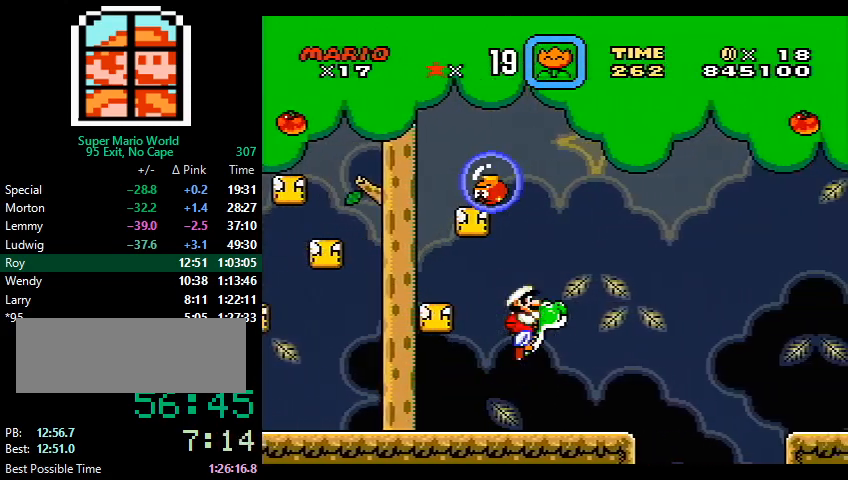
{"buttons": ["B", "Y", "DPAD_RIGHT"], "events": [[167, "B", "down"], [267, "B", "up"], [467, "B", "down"]]}
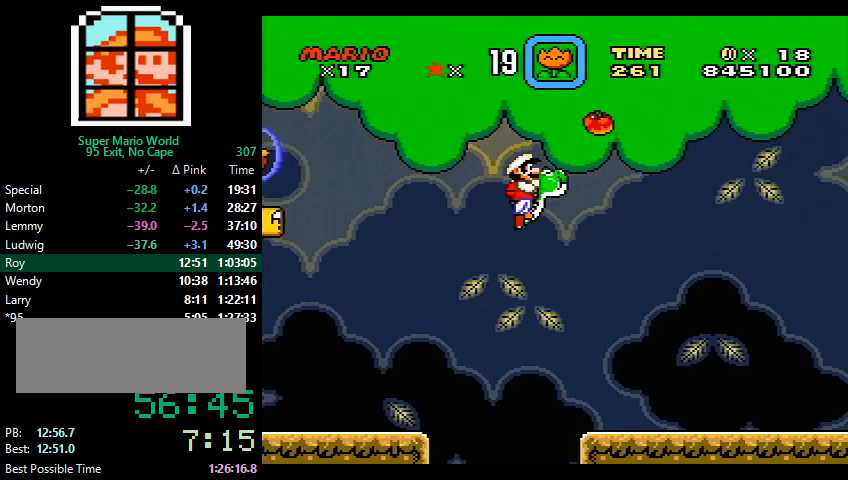
{"buttons": ["Y", "DPAD_RIGHT"], "events": [[67, "B", "up"], [300, "B", "down"], [367, "B", "up"]]}
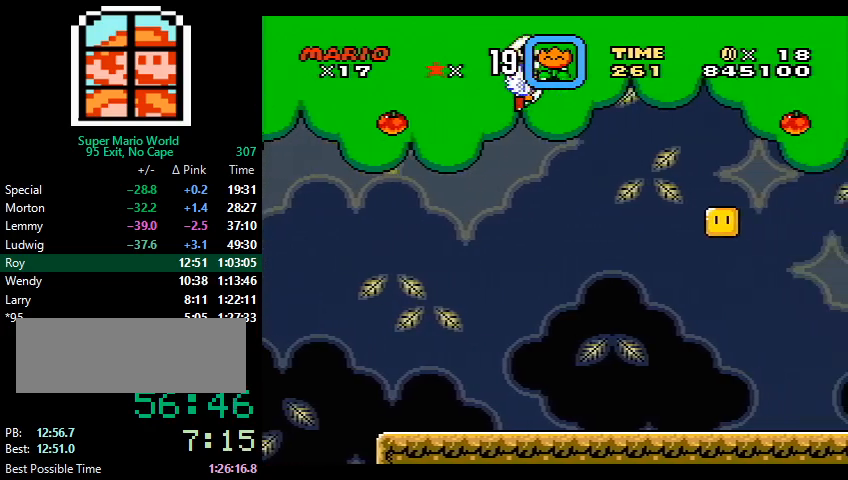
{"buttons": ["Y", "DPAD_RIGHT"], "events": [[333, "B", "down"], [433, "B", "up"]]}
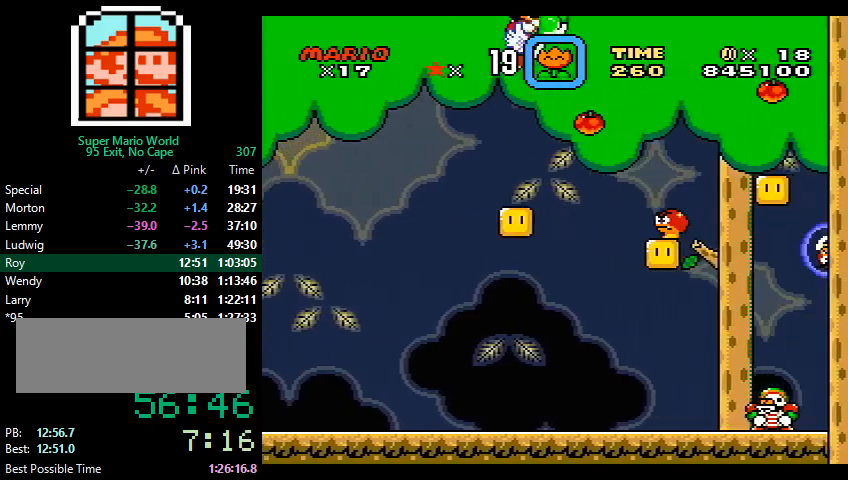
{"buttons": ["Y", "DPAD_RIGHT"], "events": []}
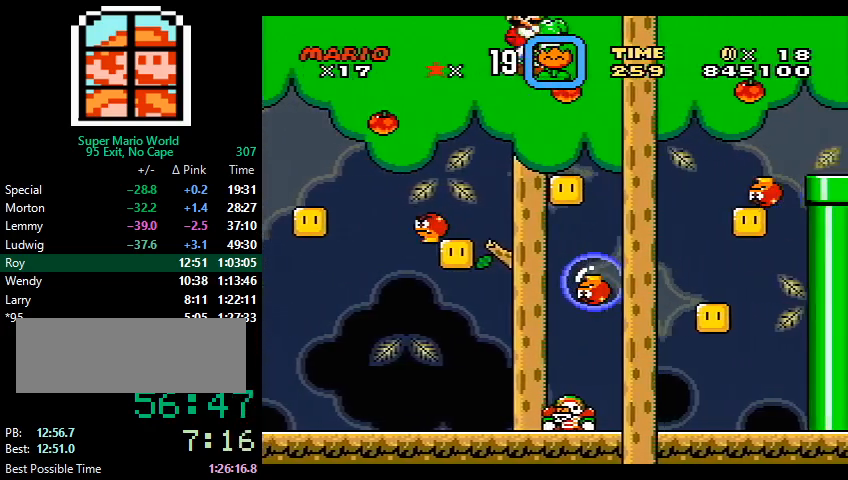
{"buttons": ["Y", "DPAD_RIGHT"], "events": [[67, "B", "down"], [167, "B", "up"]]}
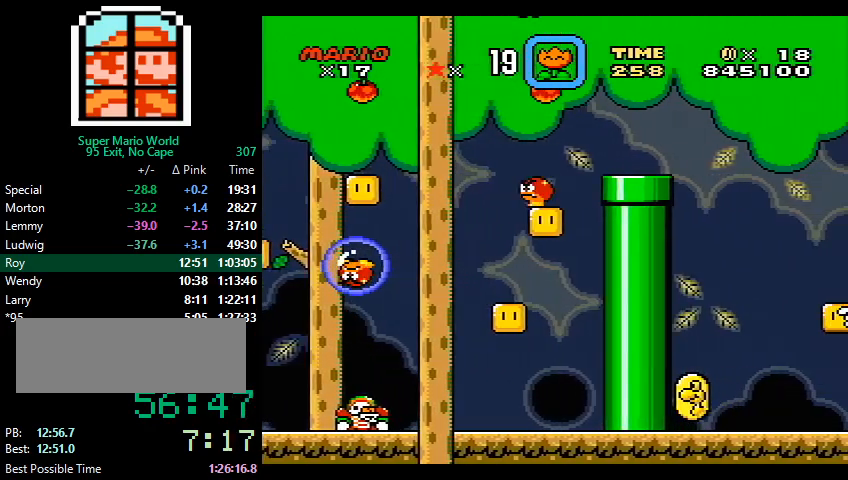
{"buttons": ["Y", "DPAD_RIGHT"], "events": [[333, "B", "down"], [433, "B", "up"]]}
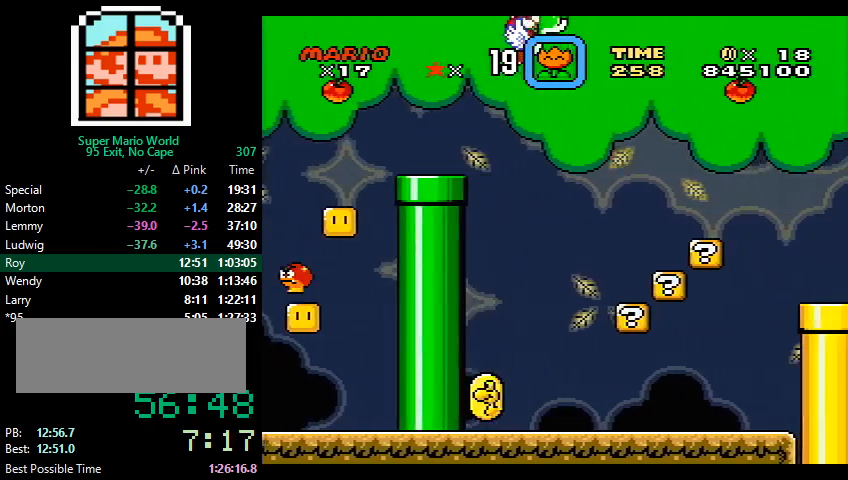
{"buttons": ["Y", "DPAD_RIGHT"], "events": []}
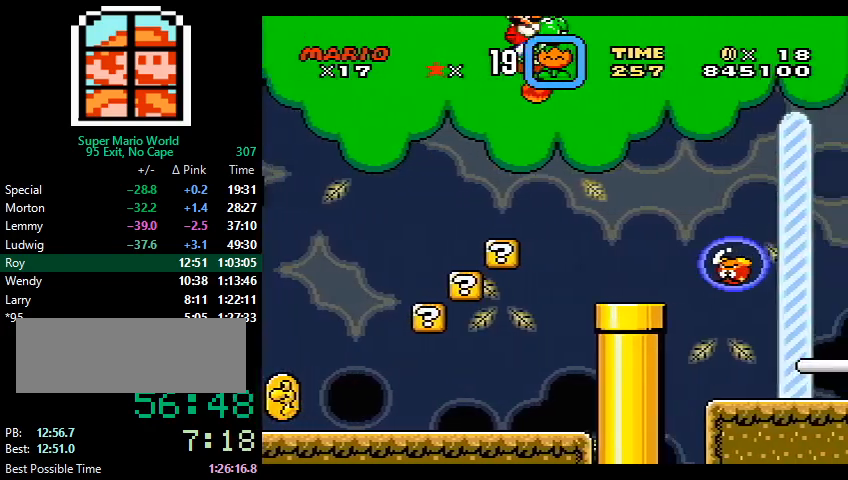
{"buttons": ["Y", "DPAD_RIGHT"], "events": [[133, "B", "down"], [167, "B", "up"]]}
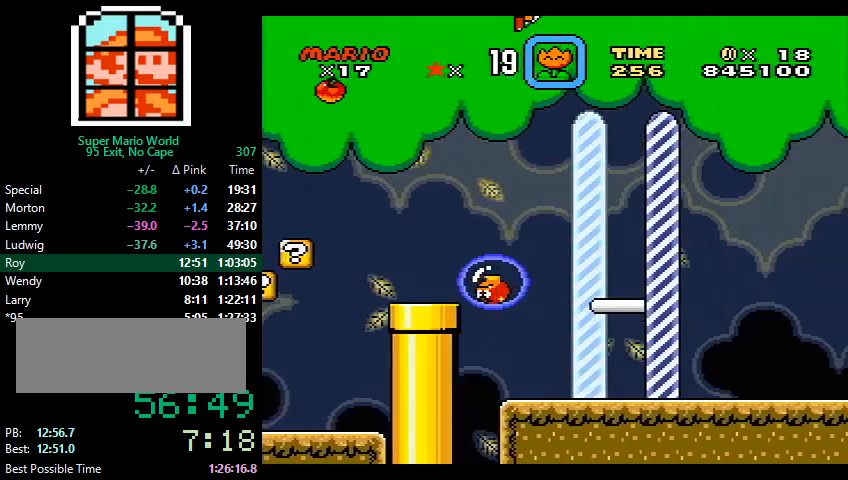
{"buttons": ["Y", "DPAD_RIGHT"], "events": []}
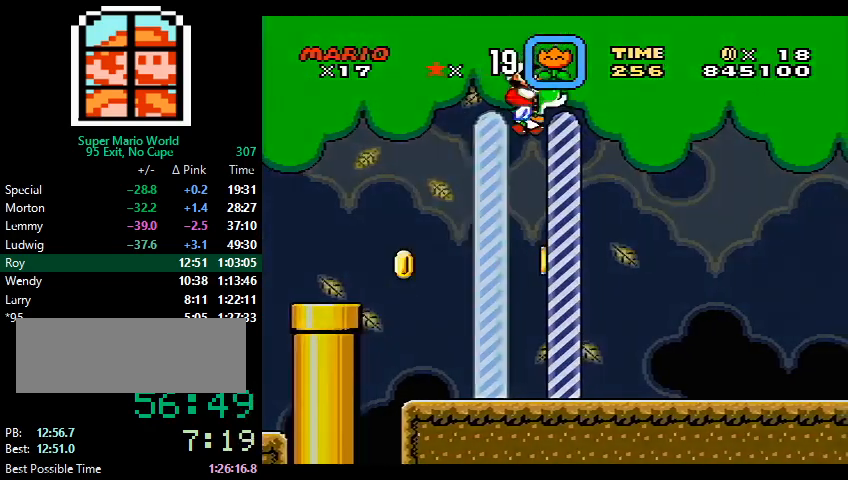
{"buttons": [], "events": [[200, "DPAD_RIGHT", "up"], [267, "Y", "up"]]}